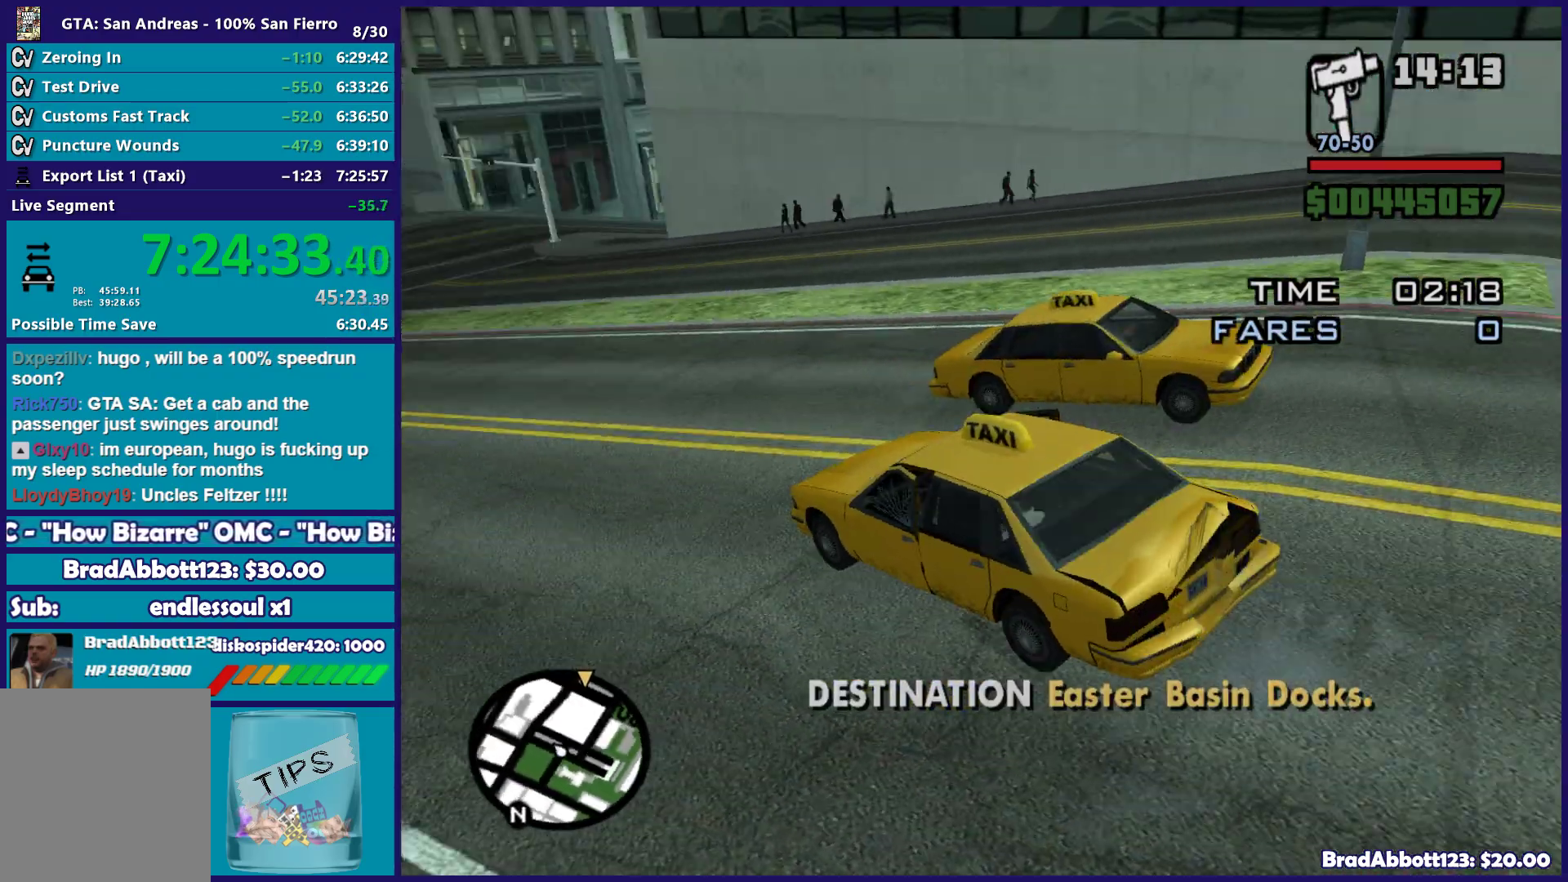
Gameplay with a controller (Xbox layout); each line is a JSON object with the inputs held at the frame after it. "button_events" lists button changes between this image and that frame as [ms after this image, input, new state], when the widget could be followed in between (sticks are given only as held states).
{"buttons": ["R2"], "left_stick": "right", "right_stick": "center", "button_events": []}
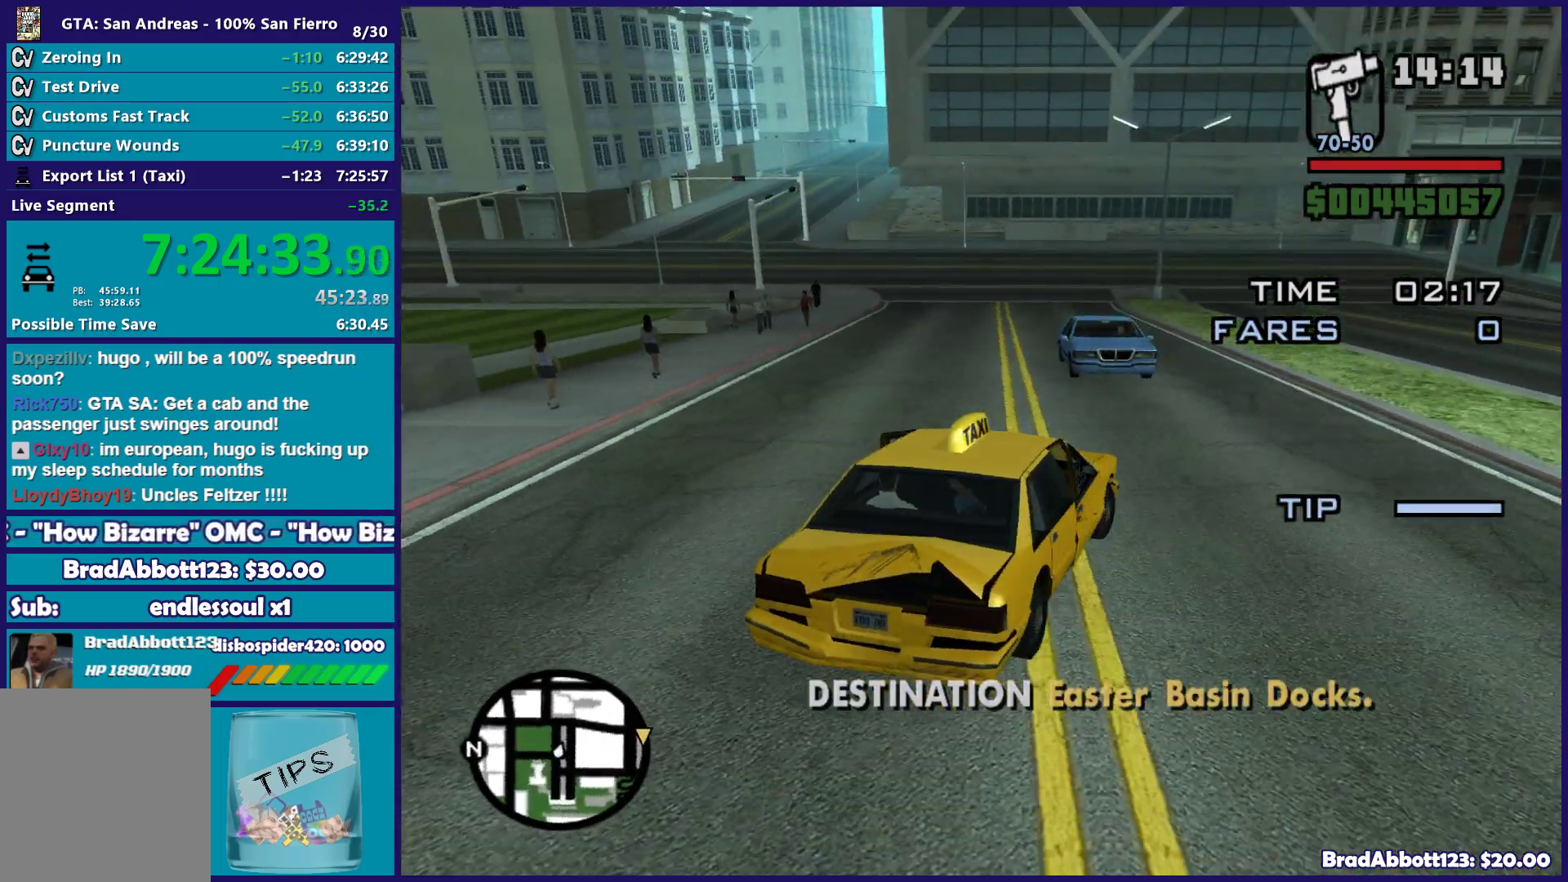
{"buttons": [], "left_stick": "down-left", "right_stick": "down-left", "button_events": [[433, "R2", "up"]]}
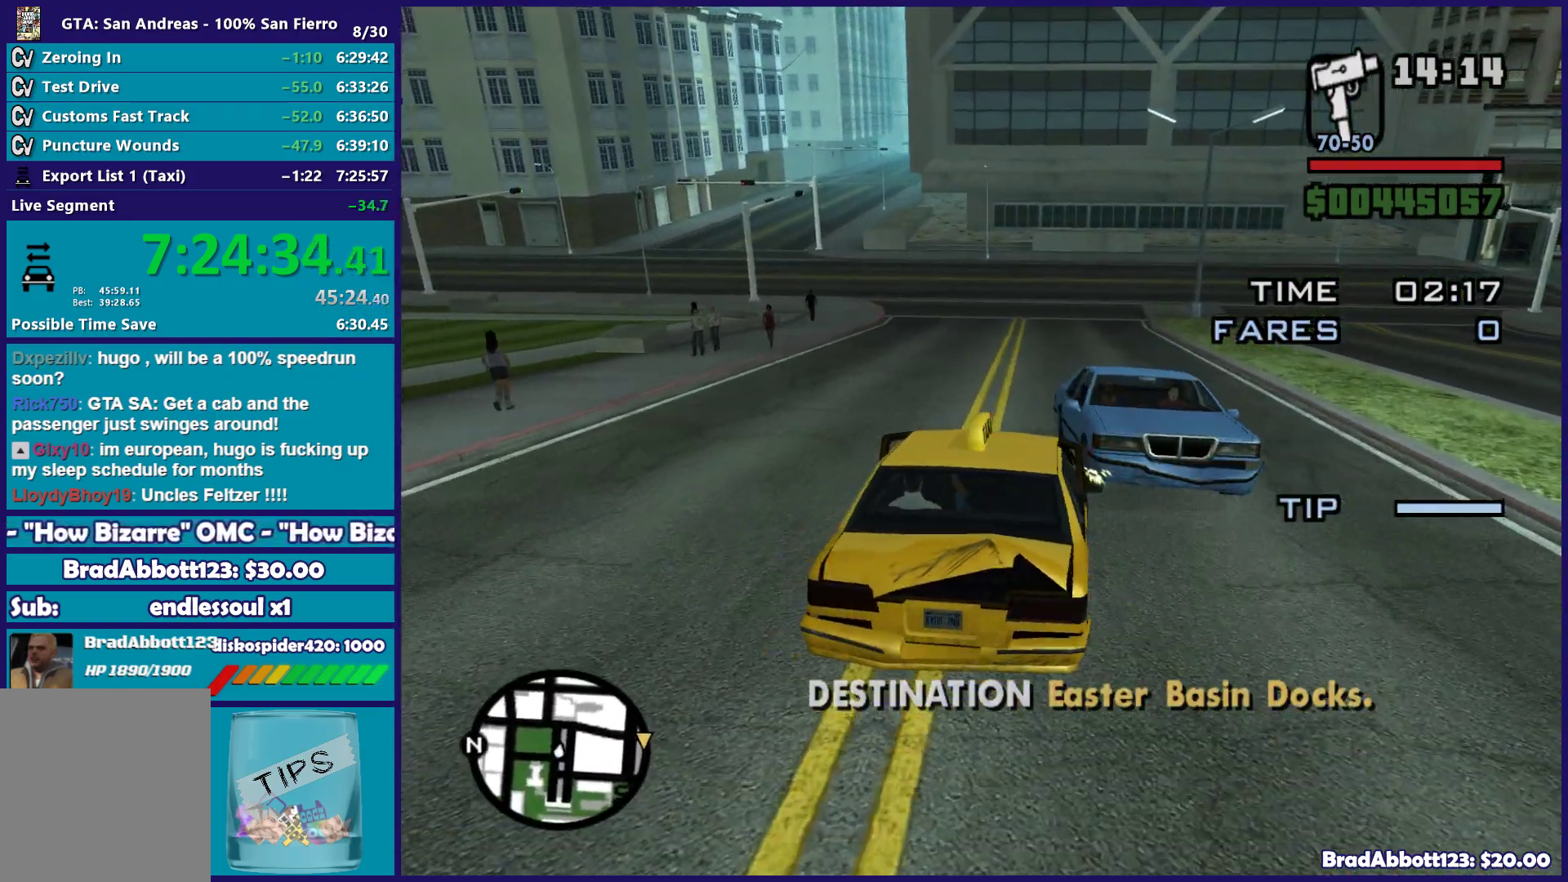
{"buttons": ["R2"], "left_stick": "center", "right_stick": "center", "button_events": [[250, "R2", "down"]]}
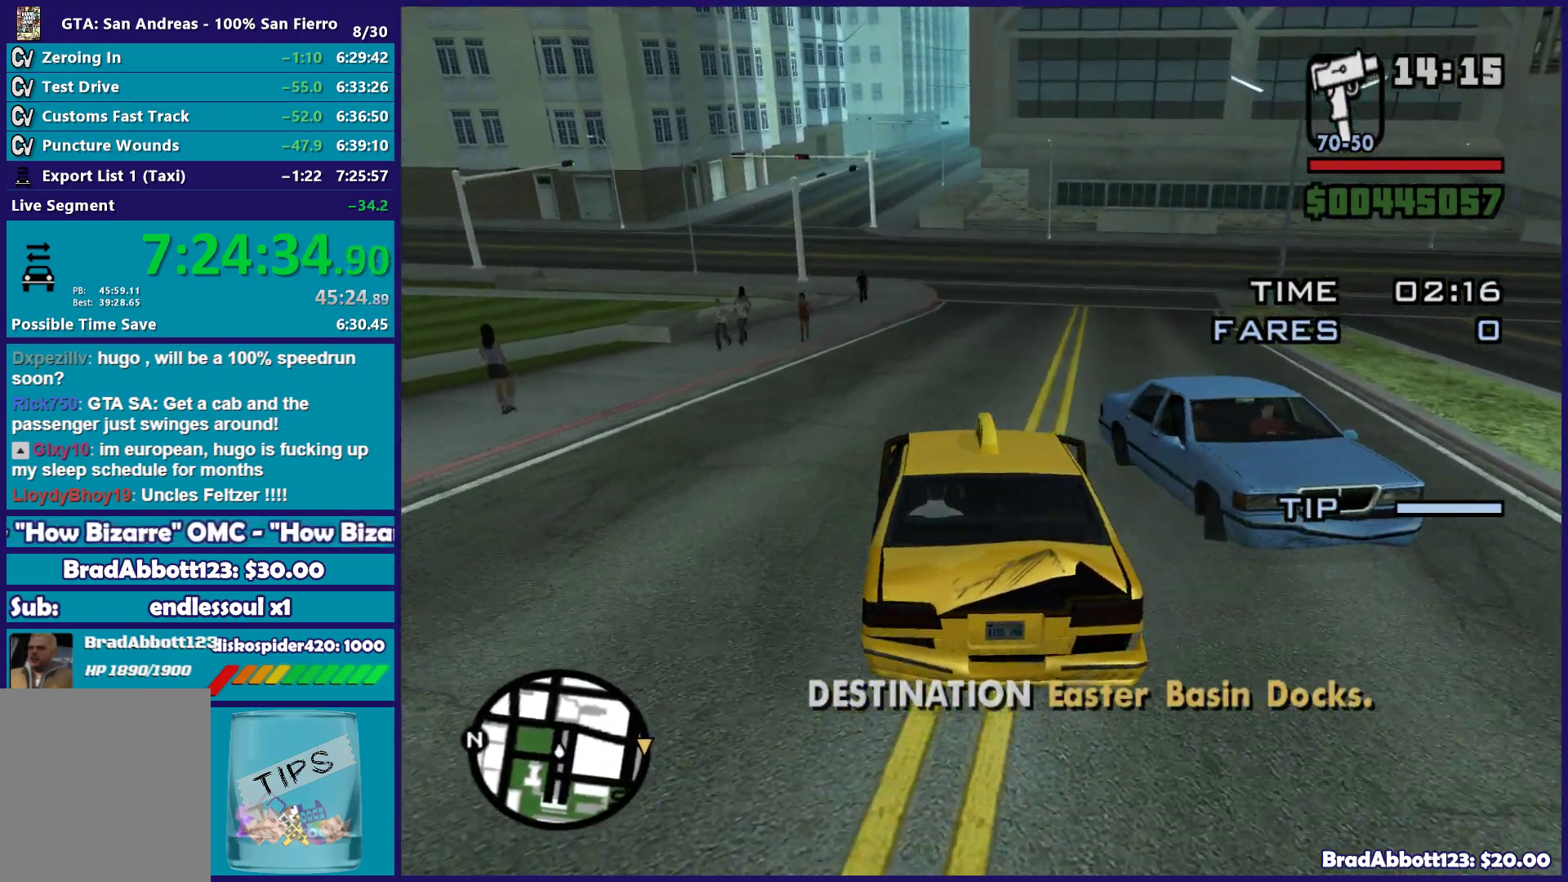
{"buttons": ["R2"], "left_stick": "right", "right_stick": "center", "button_events": []}
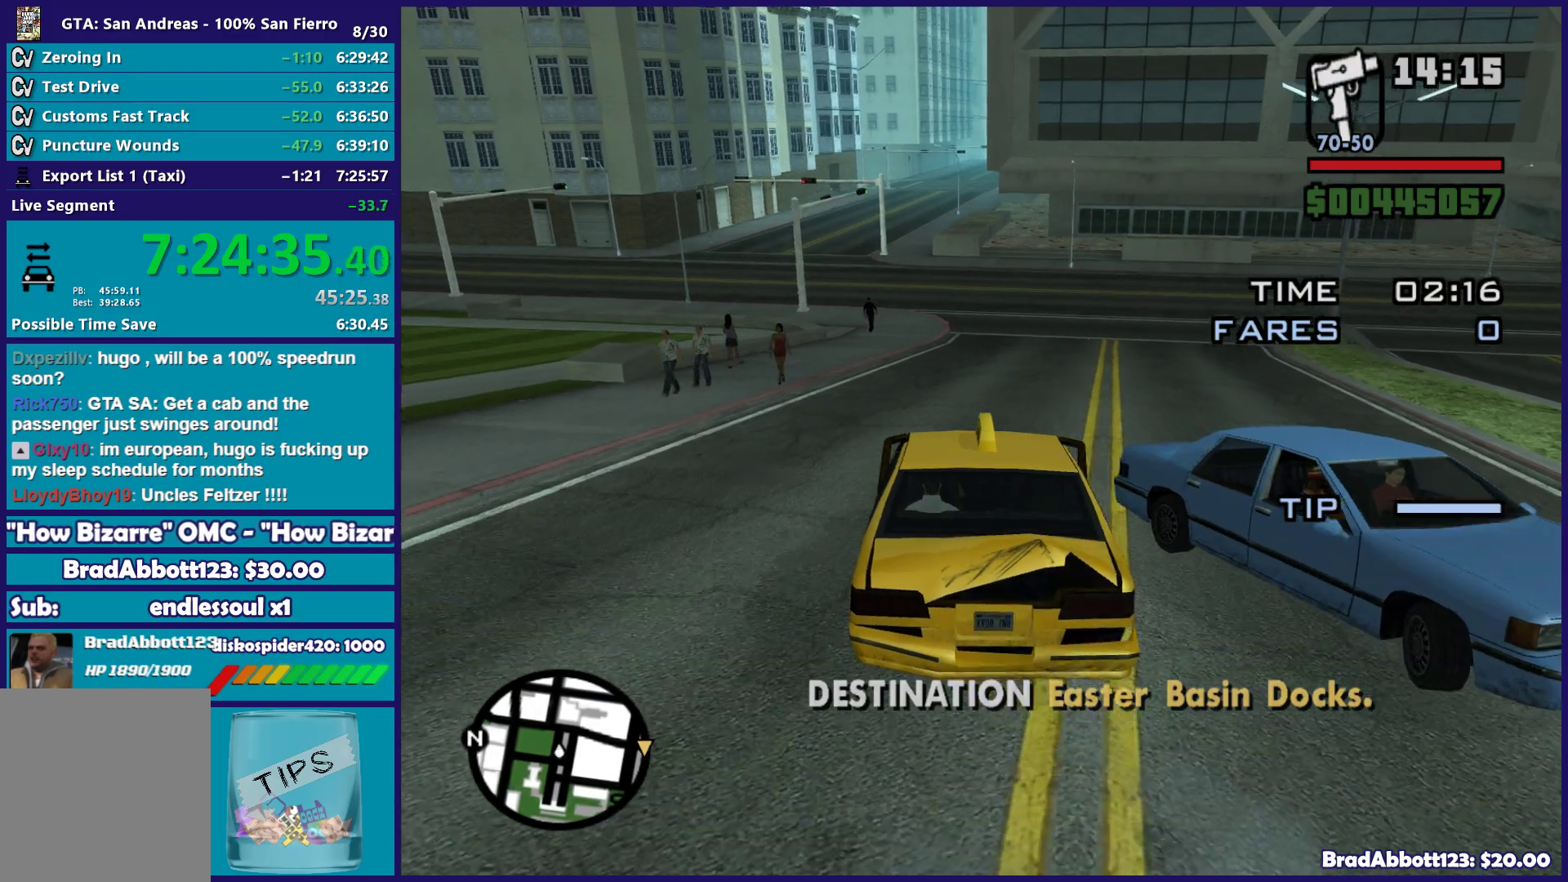
{"buttons": ["R2"], "left_stick": "right", "right_stick": "right", "button_events": []}
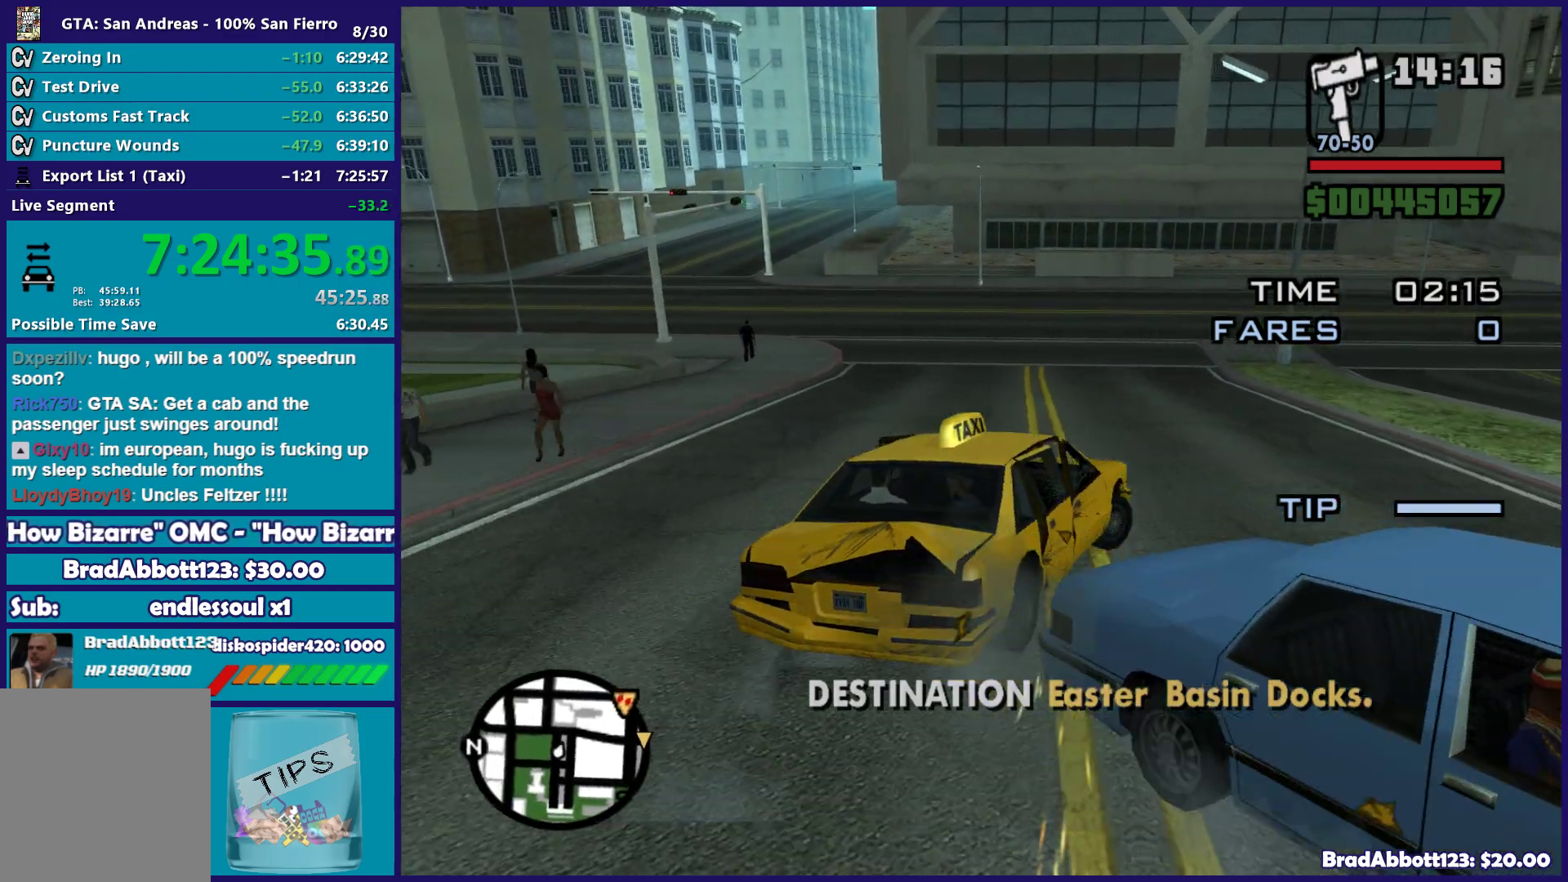
{"buttons": ["R2"], "left_stick": "center", "right_stick": "down-right", "button_events": []}
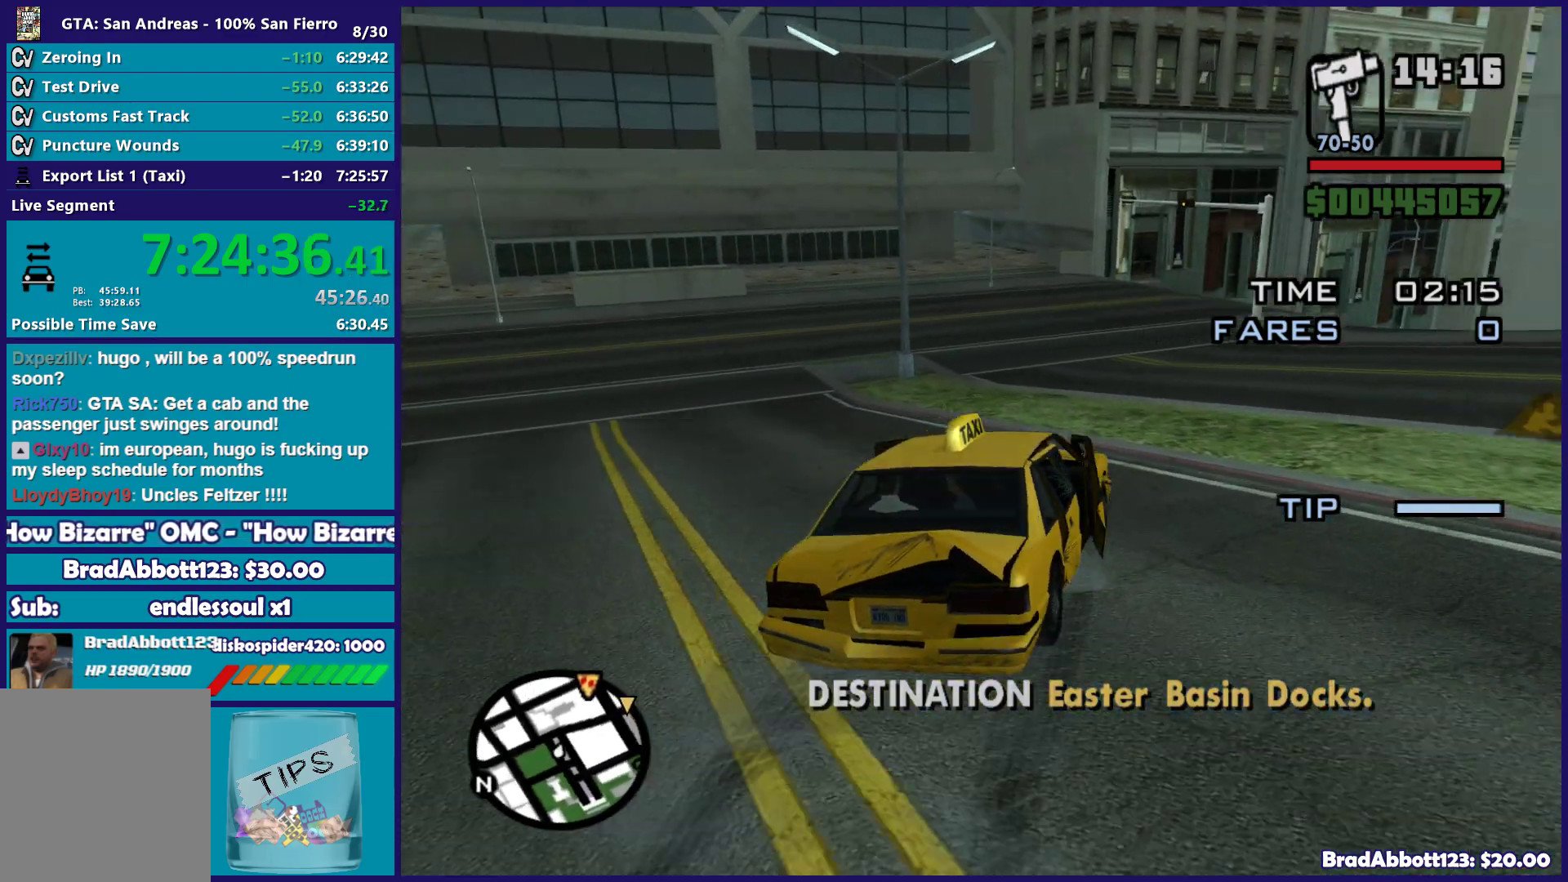
{"buttons": ["R2"], "left_stick": "center", "right_stick": "right", "button_events": []}
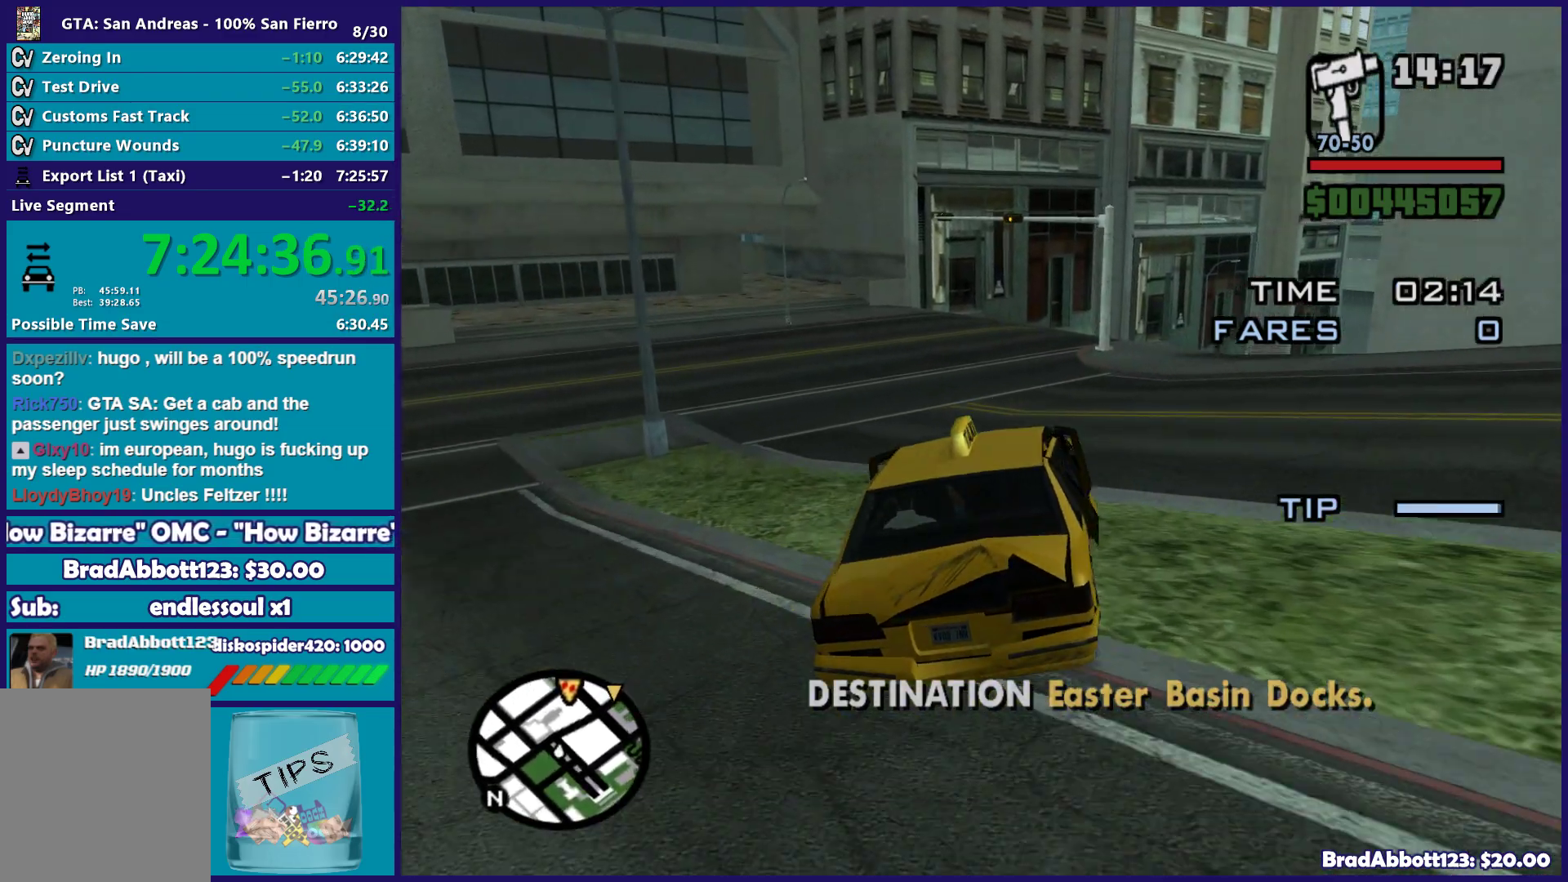
{"buttons": ["R2"], "left_stick": "left", "right_stick": "center", "button_events": []}
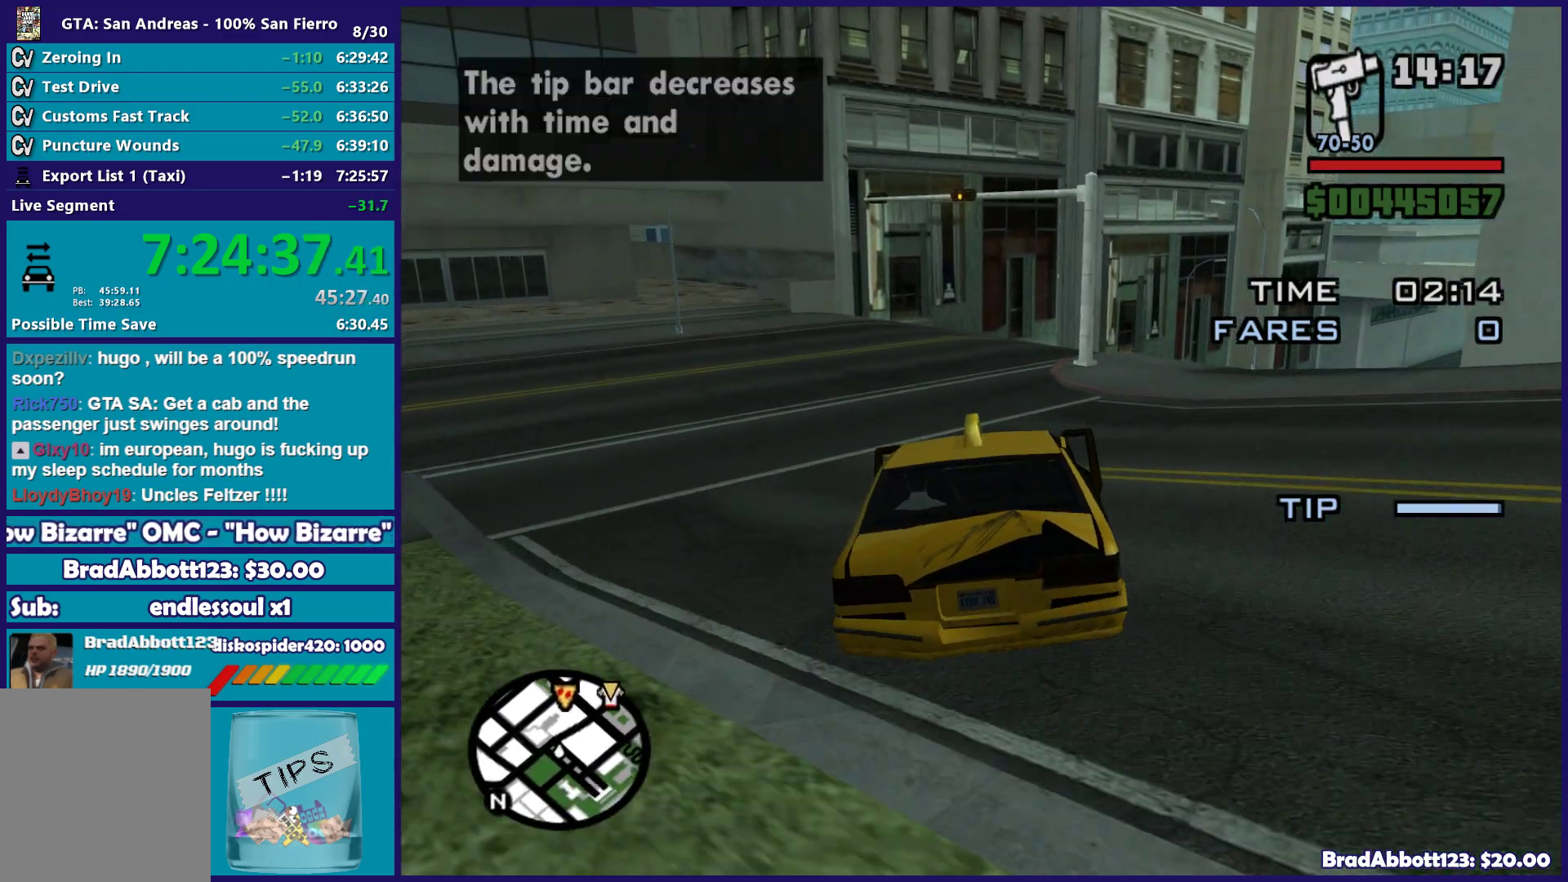
{"buttons": ["R2"], "left_stick": "right", "right_stick": "down", "button_events": []}
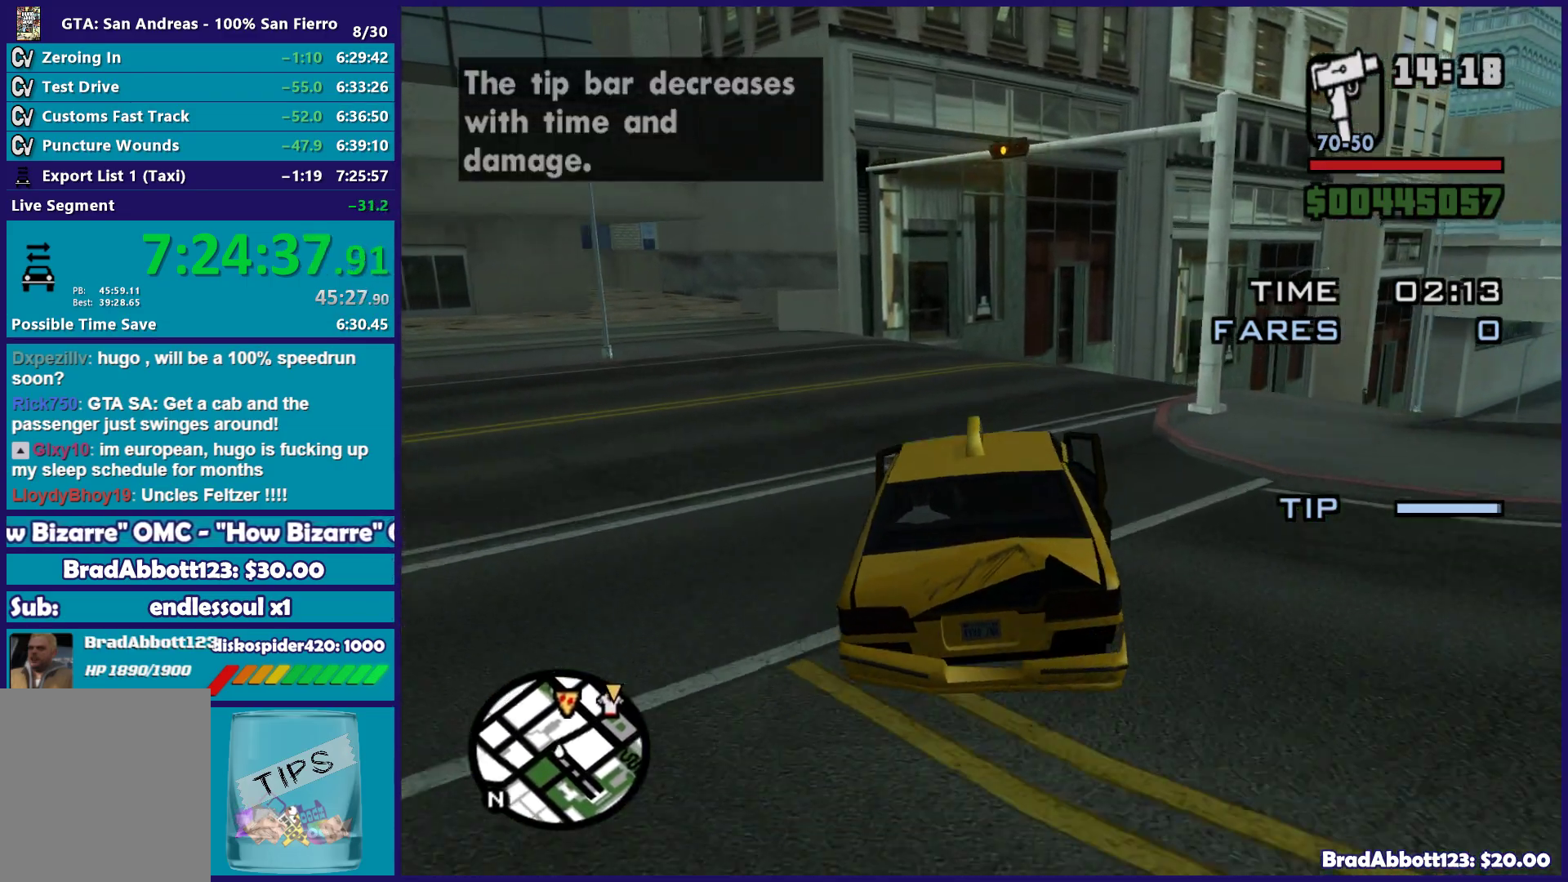
{"buttons": [], "left_stick": "right", "right_stick": "down-right", "button_events": [[33, "R2", "up"]]}
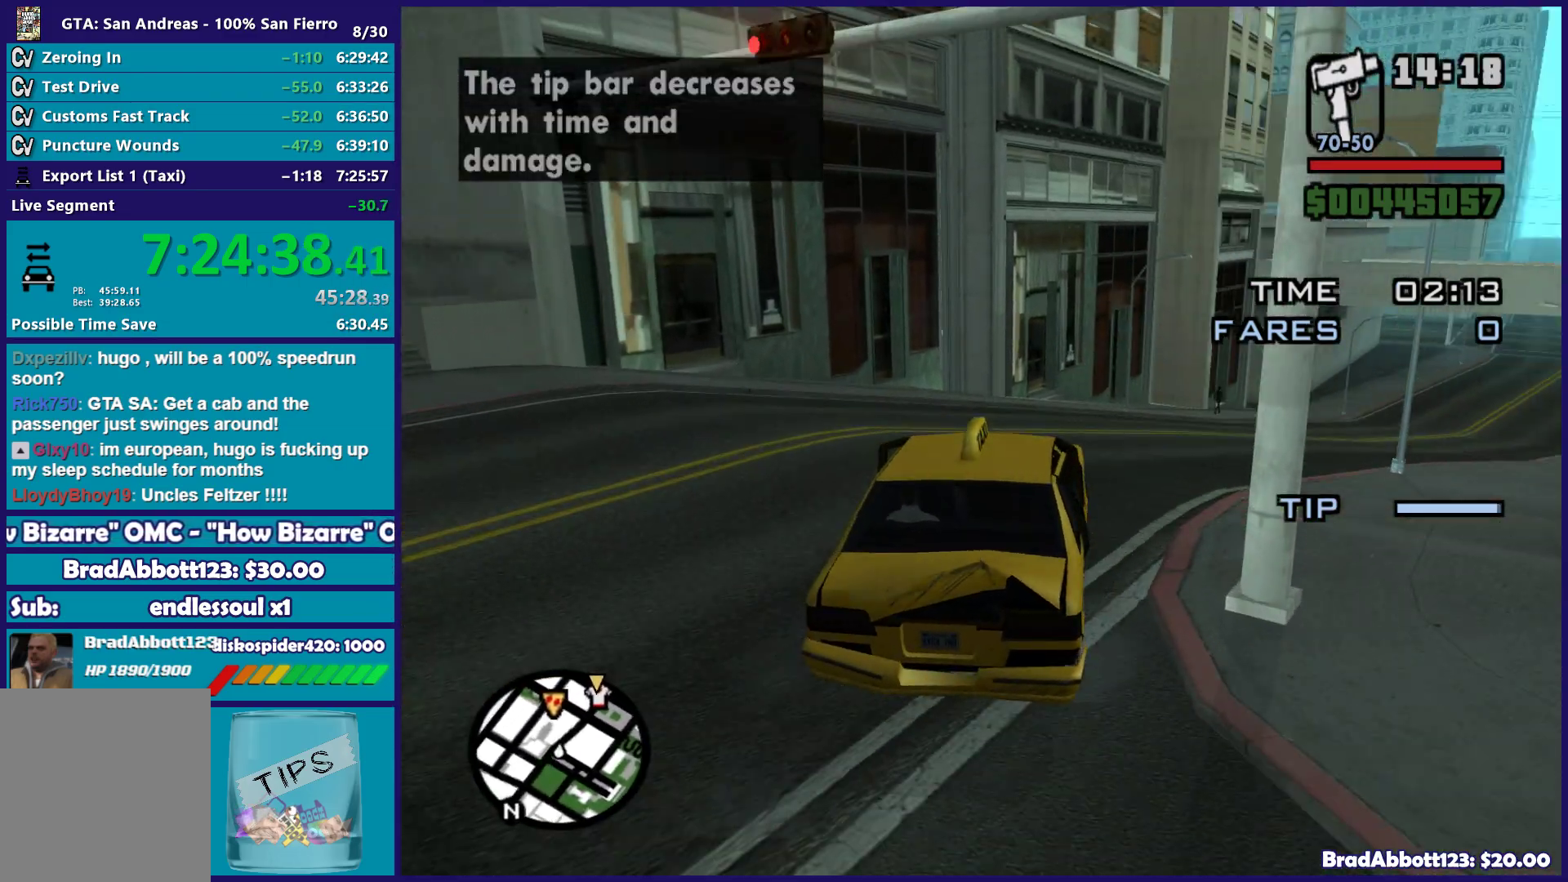
{"buttons": ["R2"], "left_stick": "right", "right_stick": "down-right", "button_events": [[300, "R2", "down"]]}
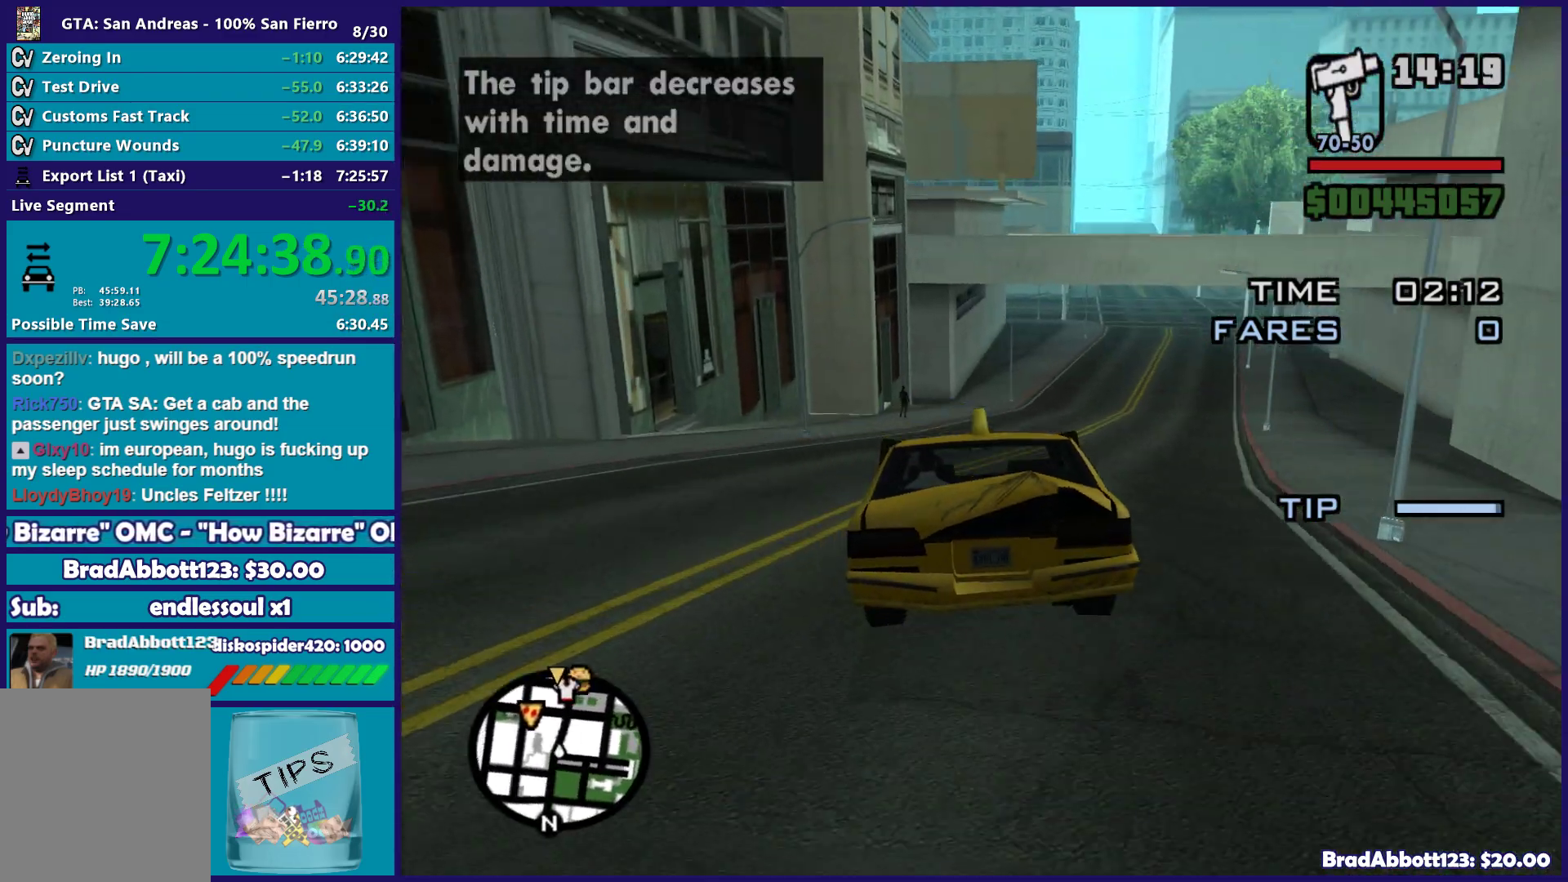
{"buttons": ["R2"], "left_stick": "right", "right_stick": "center", "button_events": []}
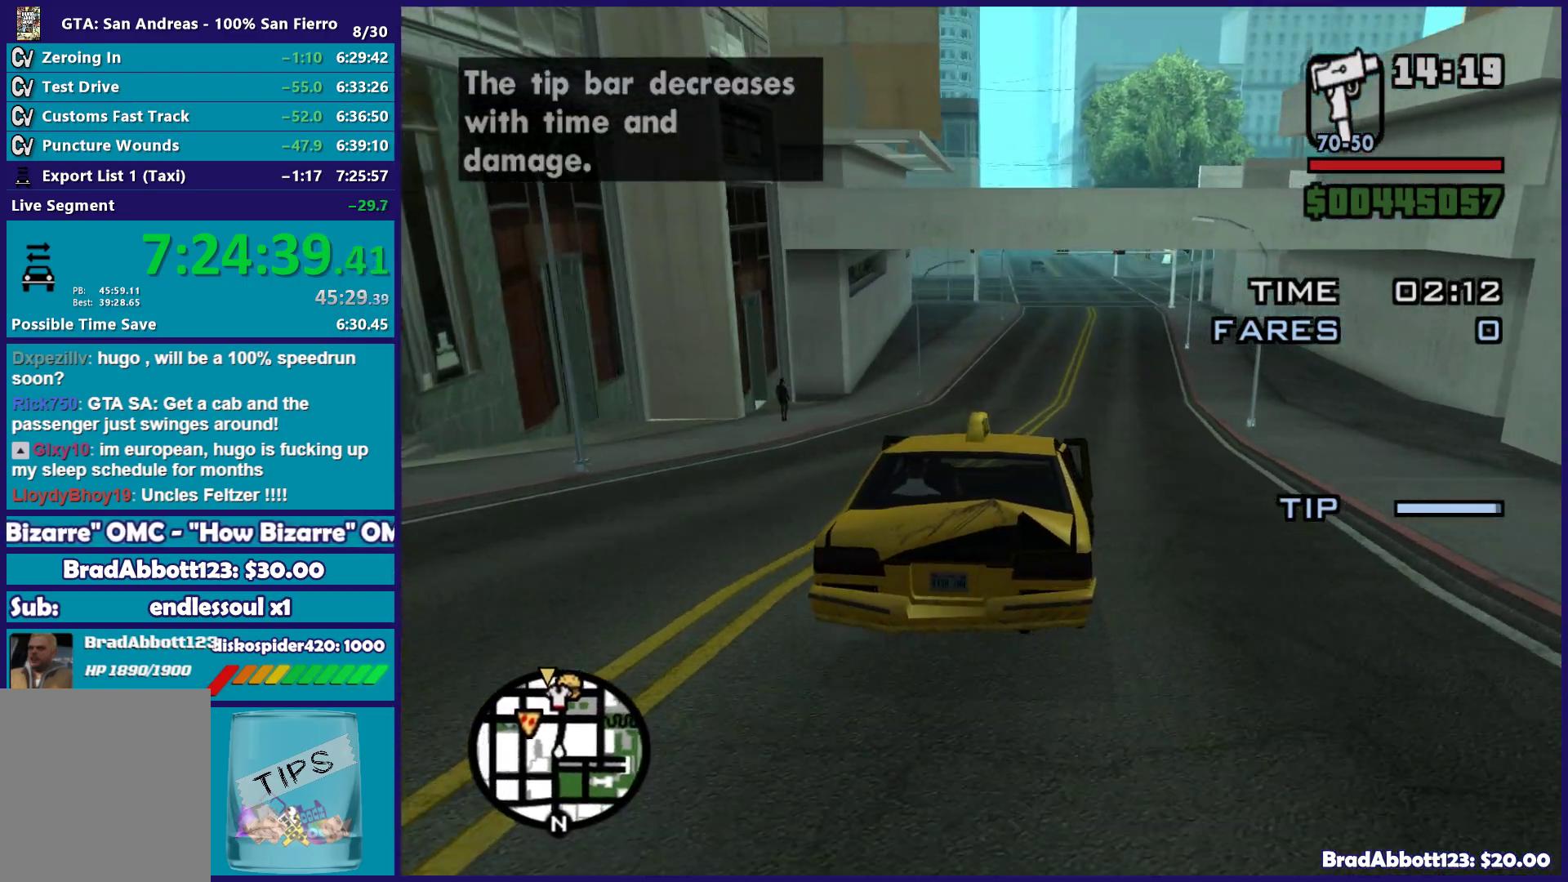
{"buttons": ["R2"], "left_stick": "center", "right_stick": "down-left", "button_events": []}
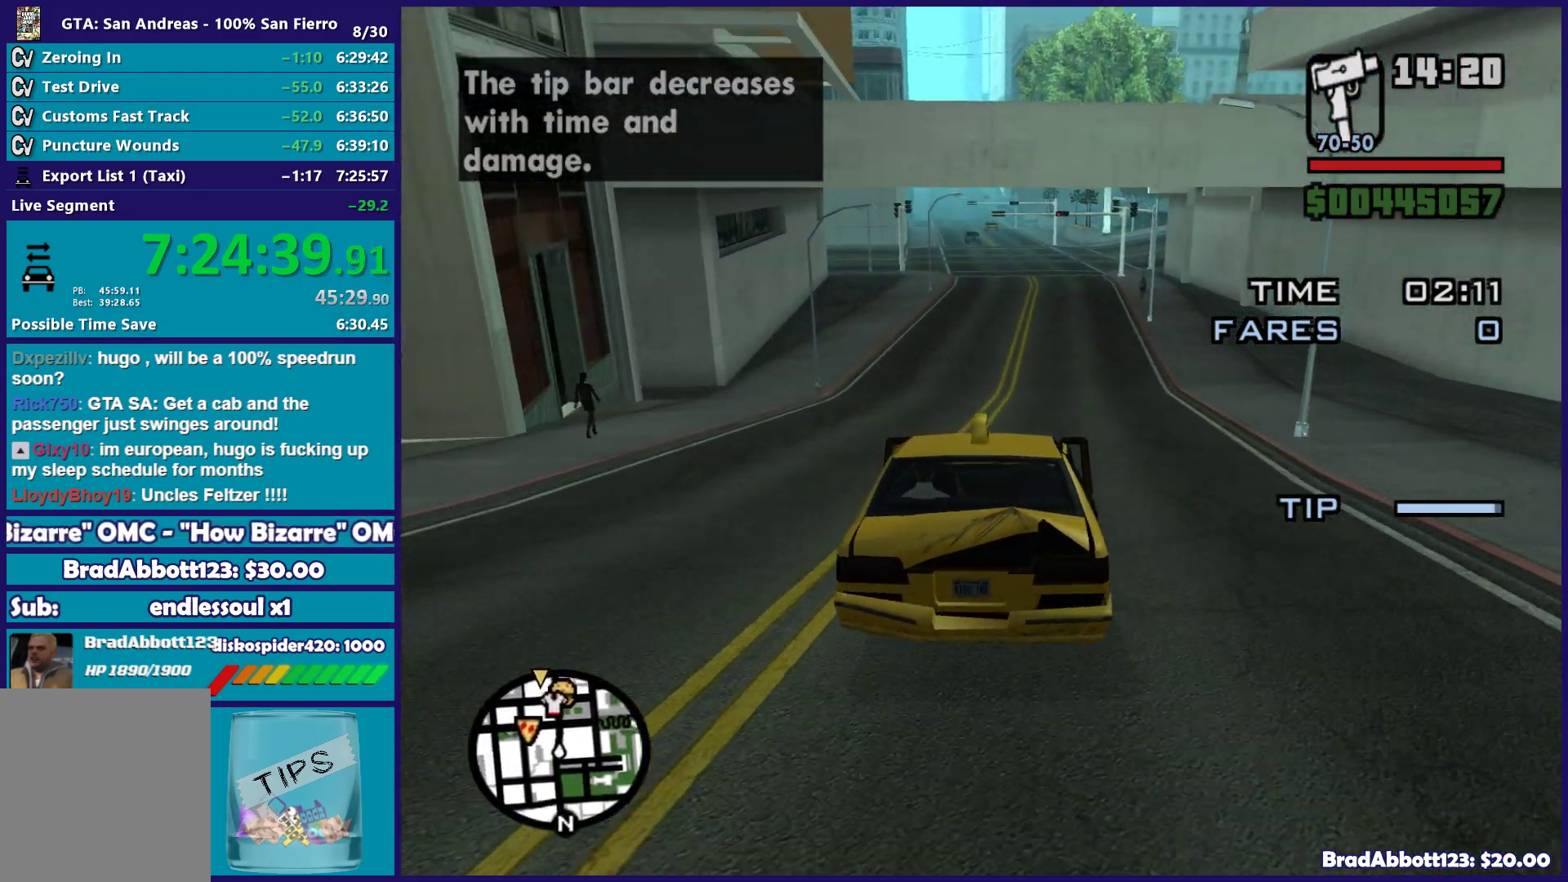
{"buttons": ["R2"], "left_stick": "center", "right_stick": "down-left", "button_events": []}
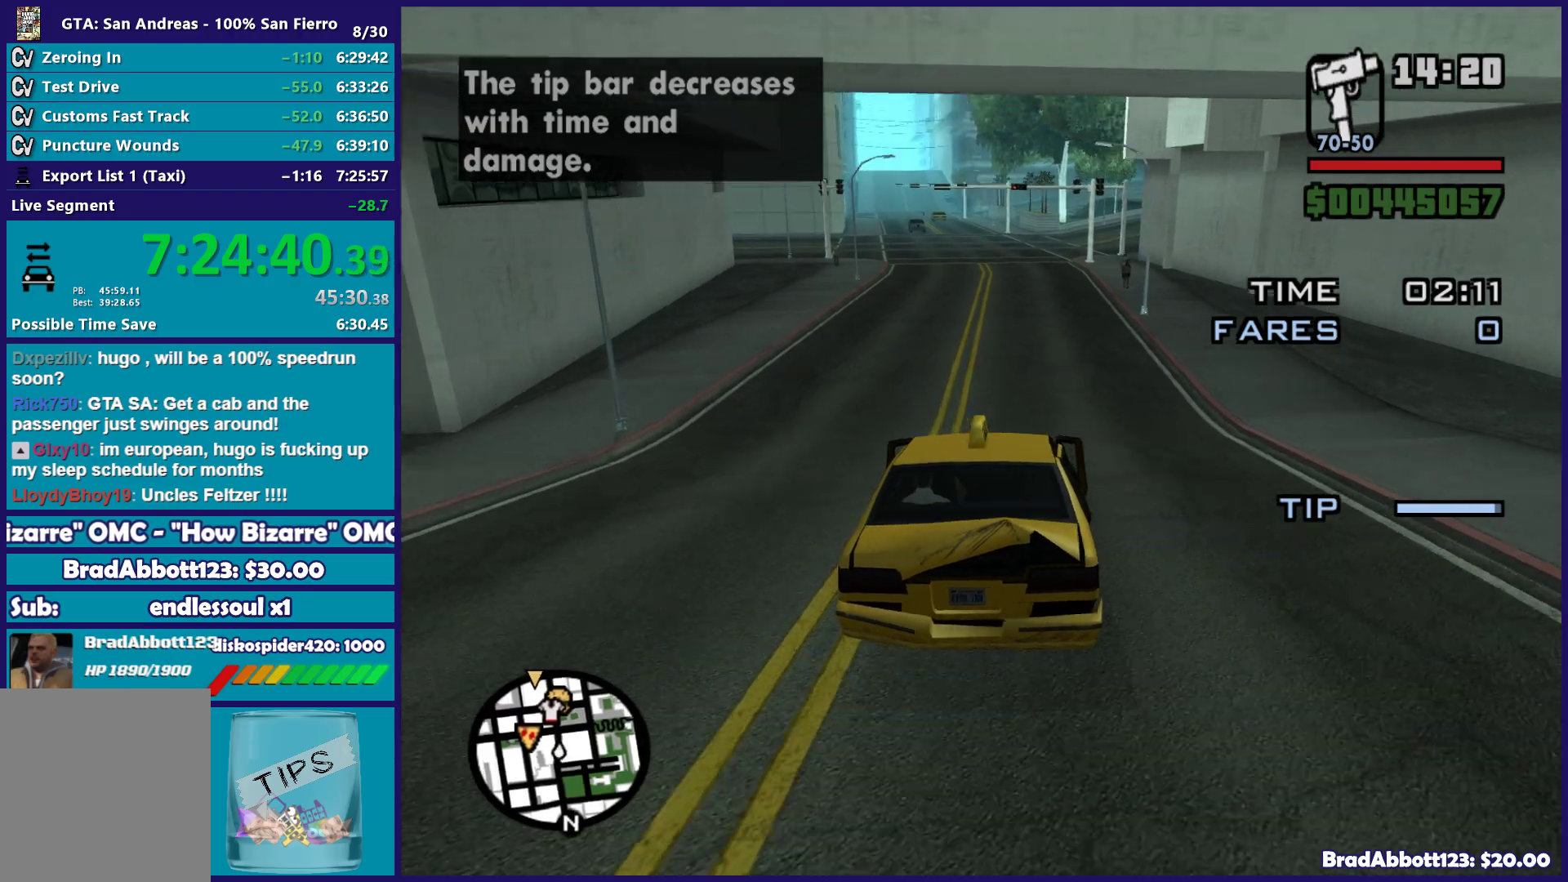
{"buttons": ["R2"], "left_stick": "center", "right_stick": "down-left", "button_events": []}
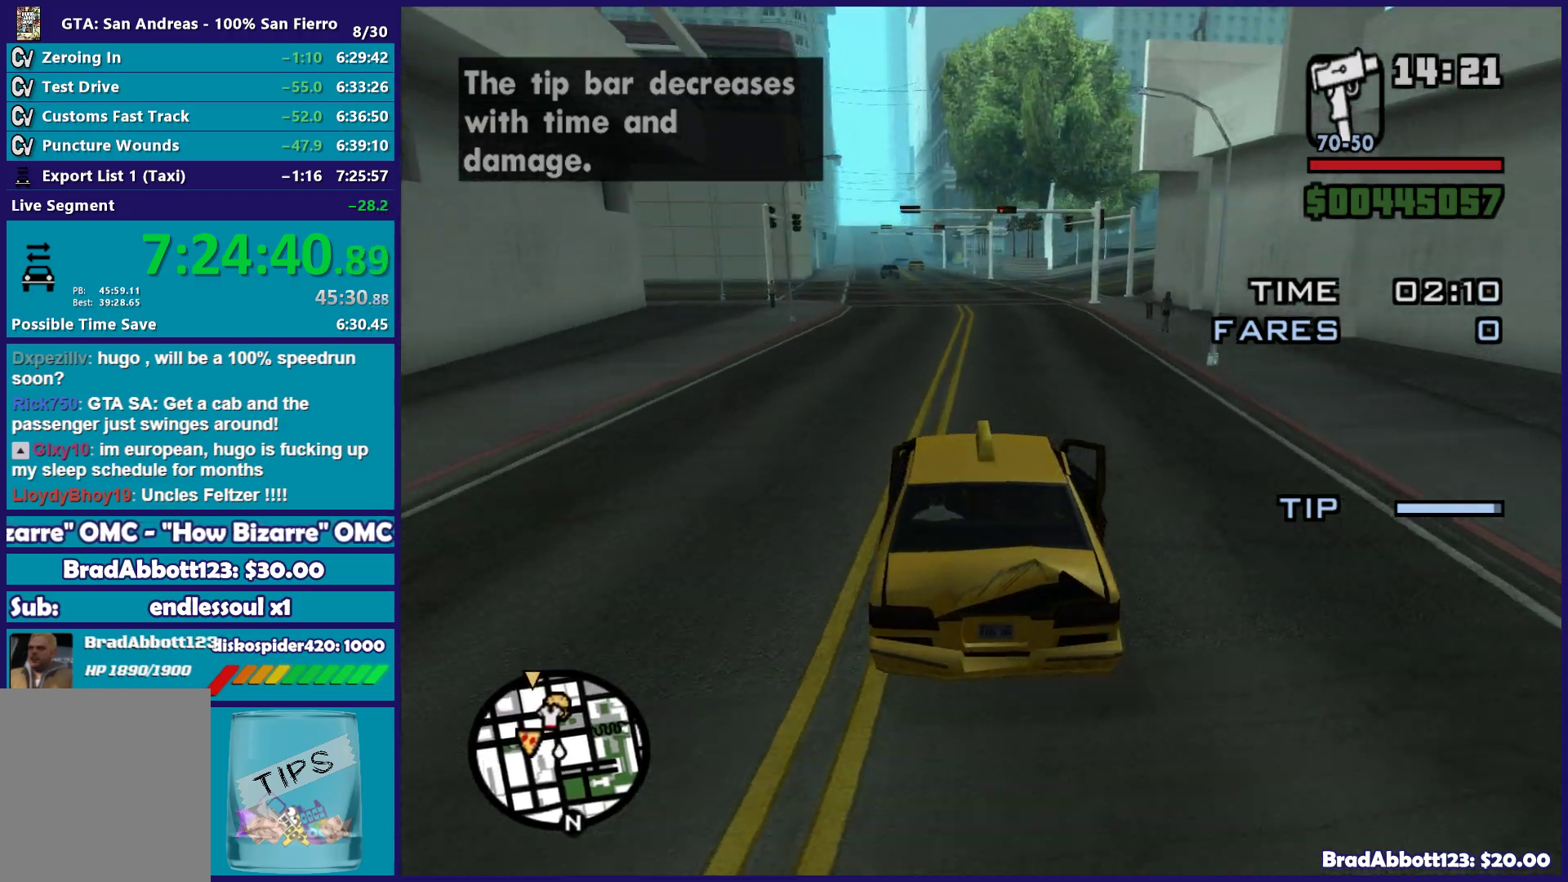
{"buttons": ["R2"], "left_stick": "center", "right_stick": "down-left", "button_events": []}
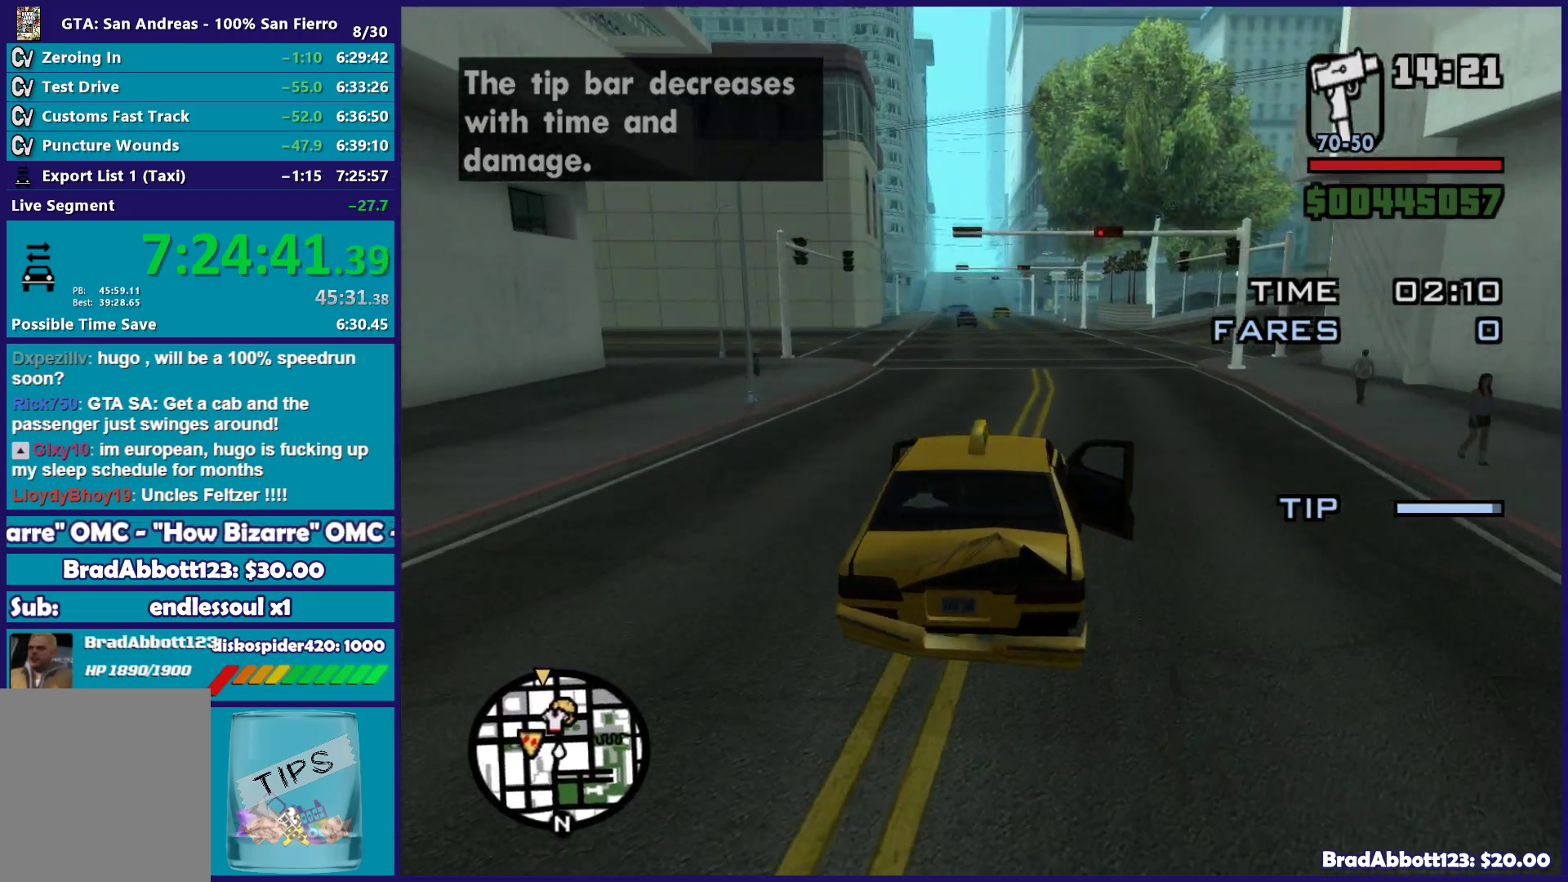
{"buttons": ["R2"], "left_stick": "left", "right_stick": "down-left", "button_events": []}
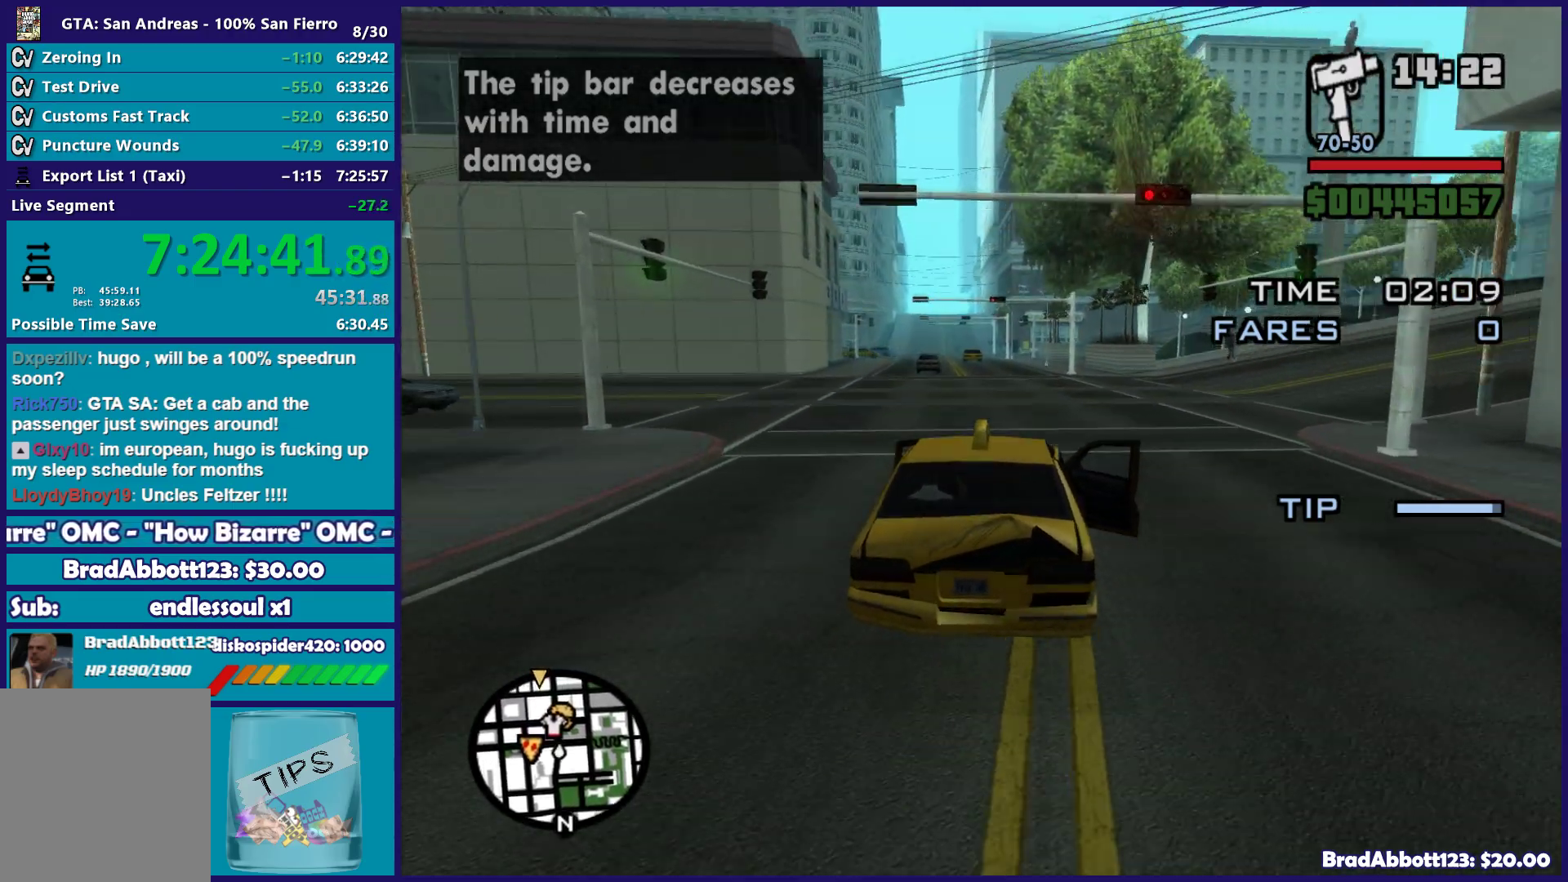
{"buttons": ["R2"], "left_stick": "center", "right_stick": "down-left", "button_events": []}
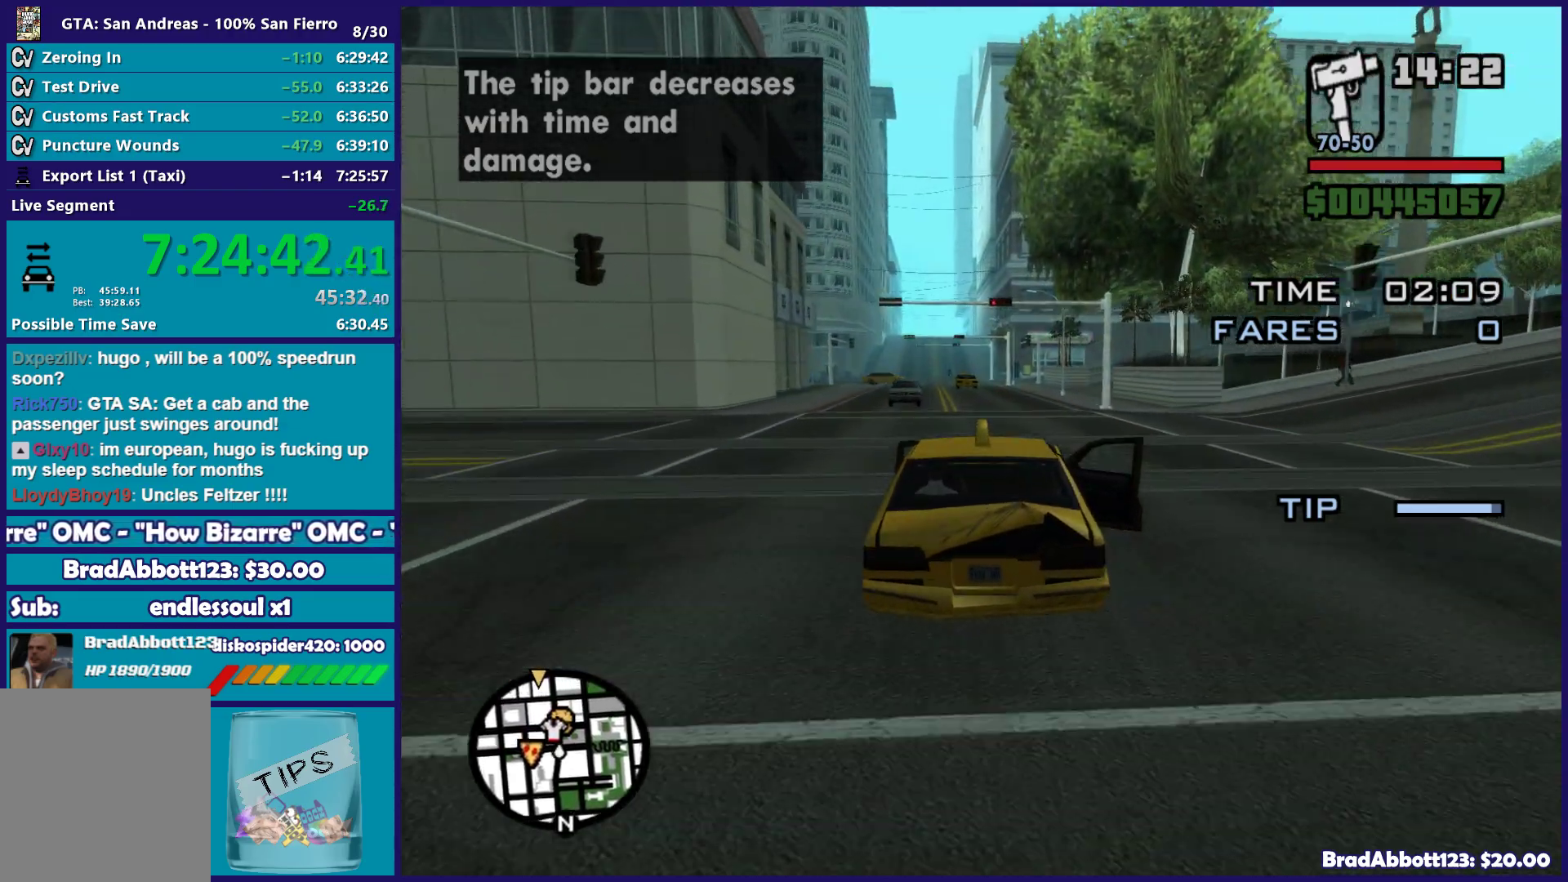
{"buttons": ["R2"], "left_stick": "center", "right_stick": "down-left", "button_events": []}
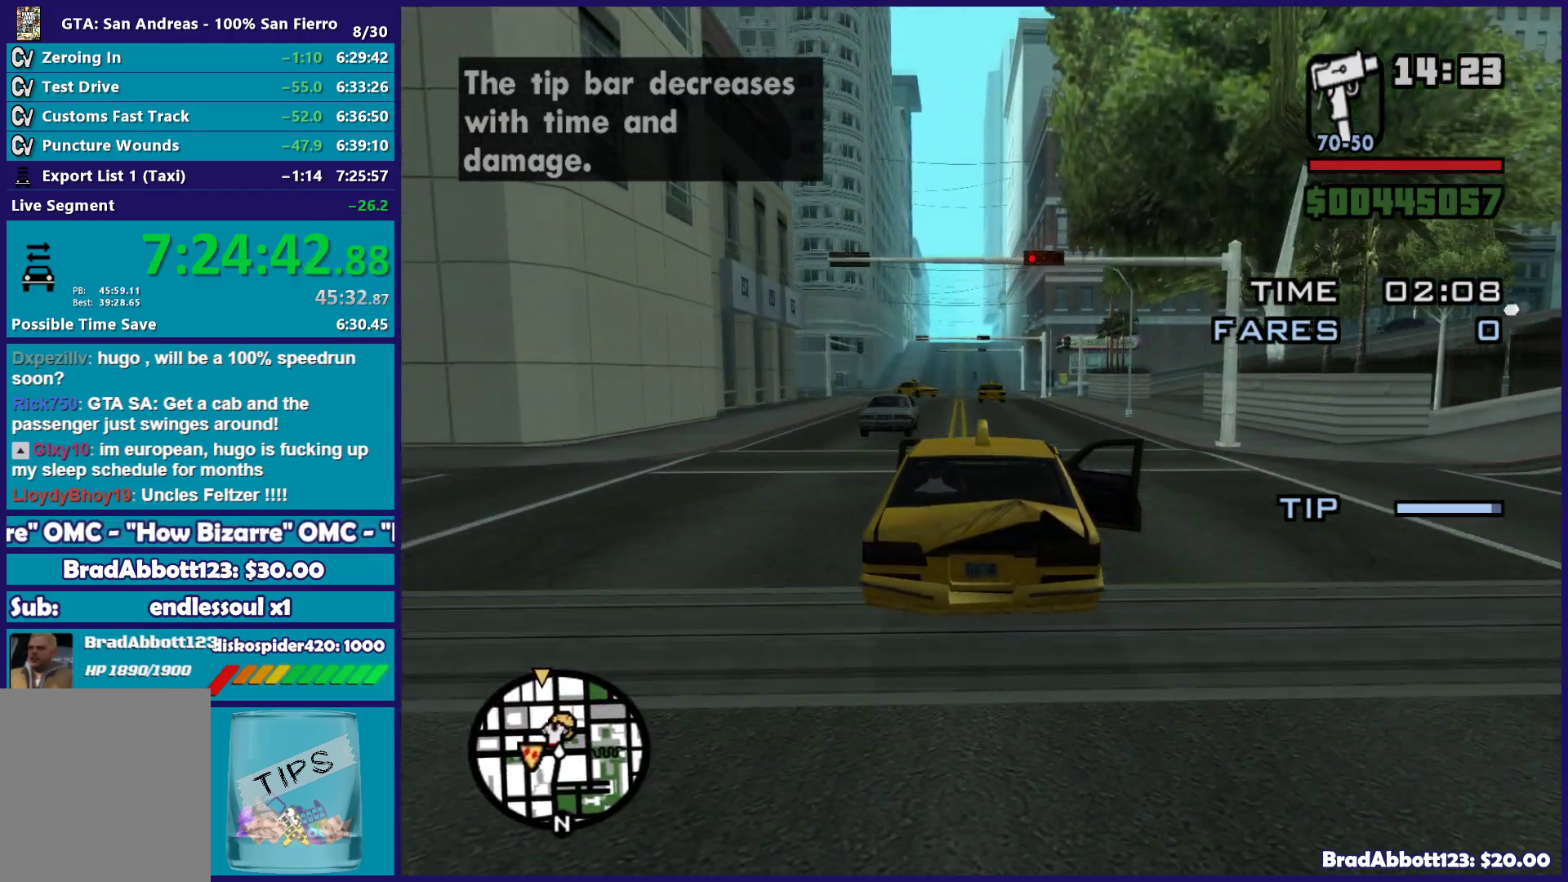
{"buttons": ["R2"], "left_stick": "center", "right_stick": "down-left", "button_events": []}
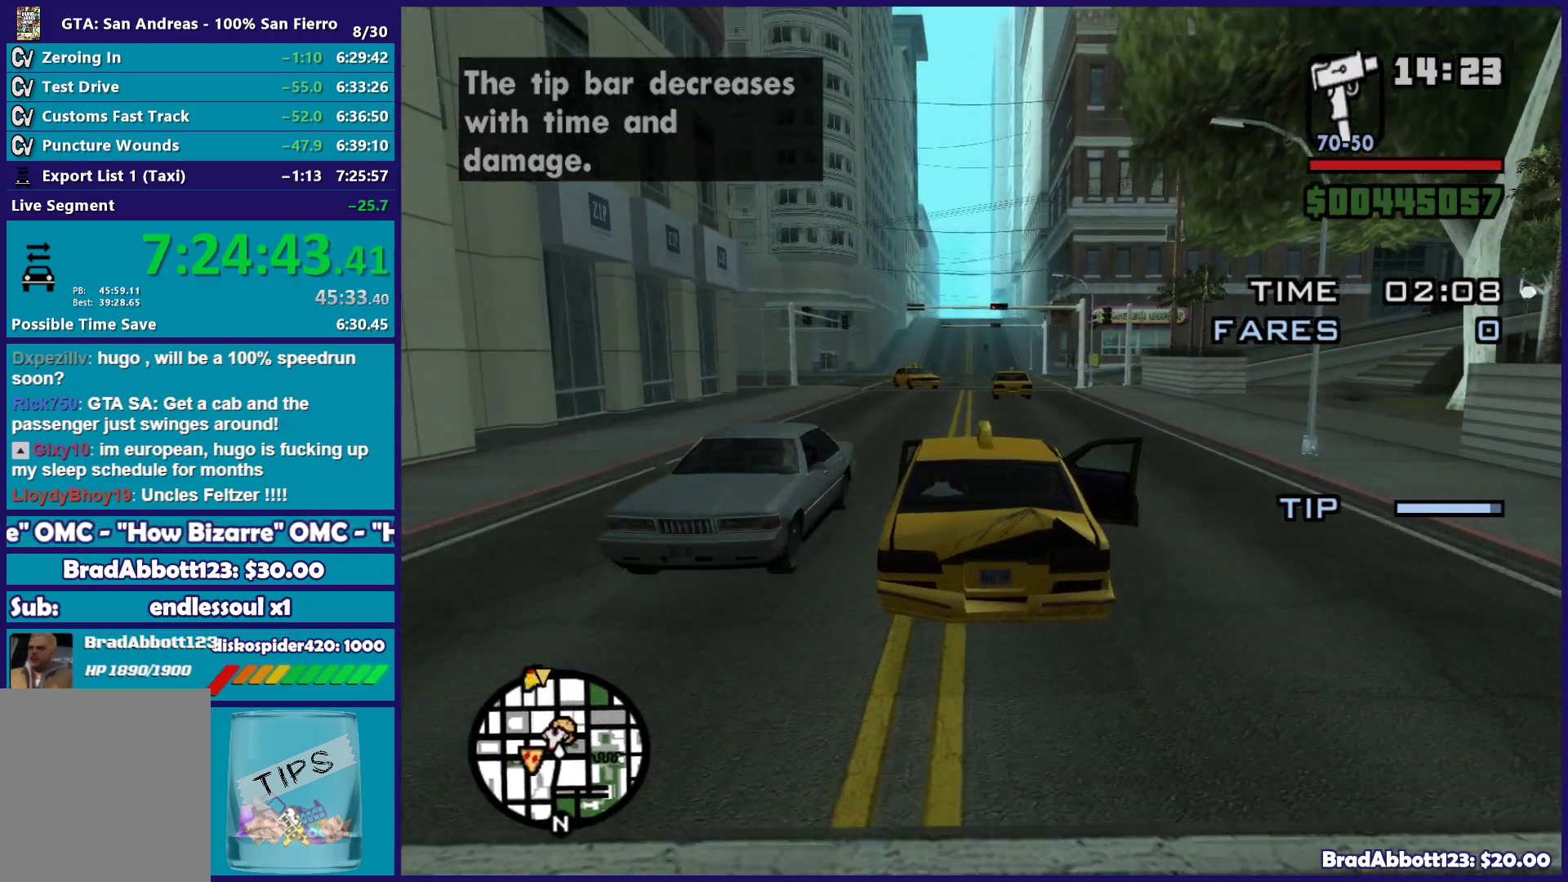
{"buttons": ["R2"], "left_stick": "center", "right_stick": "down-left", "button_events": []}
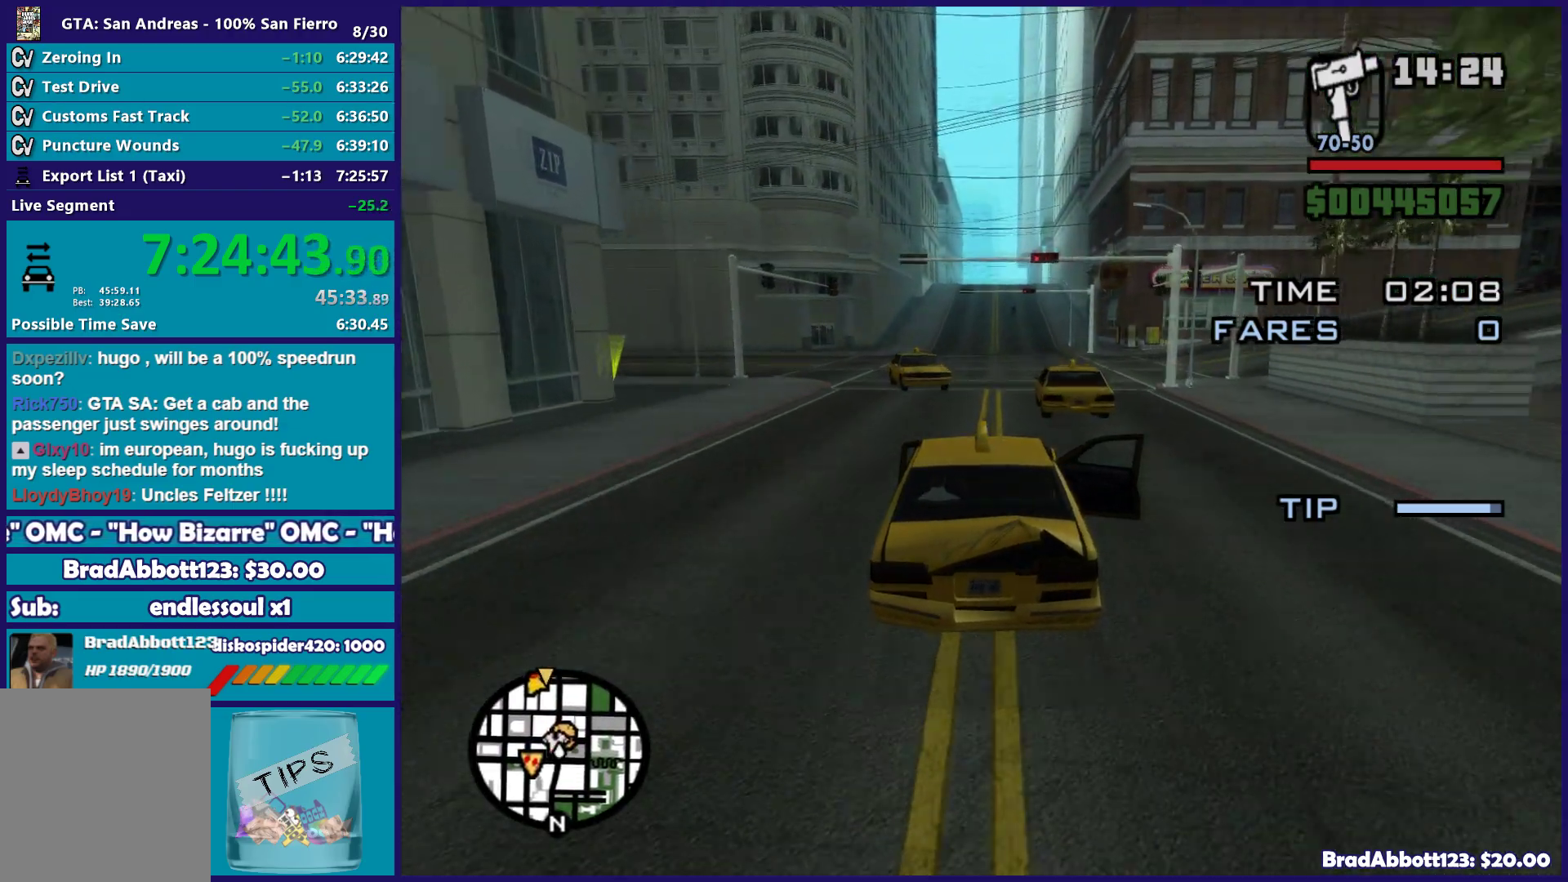
{"buttons": ["L2"], "left_stick": "right", "right_stick": "down", "button_events": [[33, "R2", "up"], [150, "L2", "down"]]}
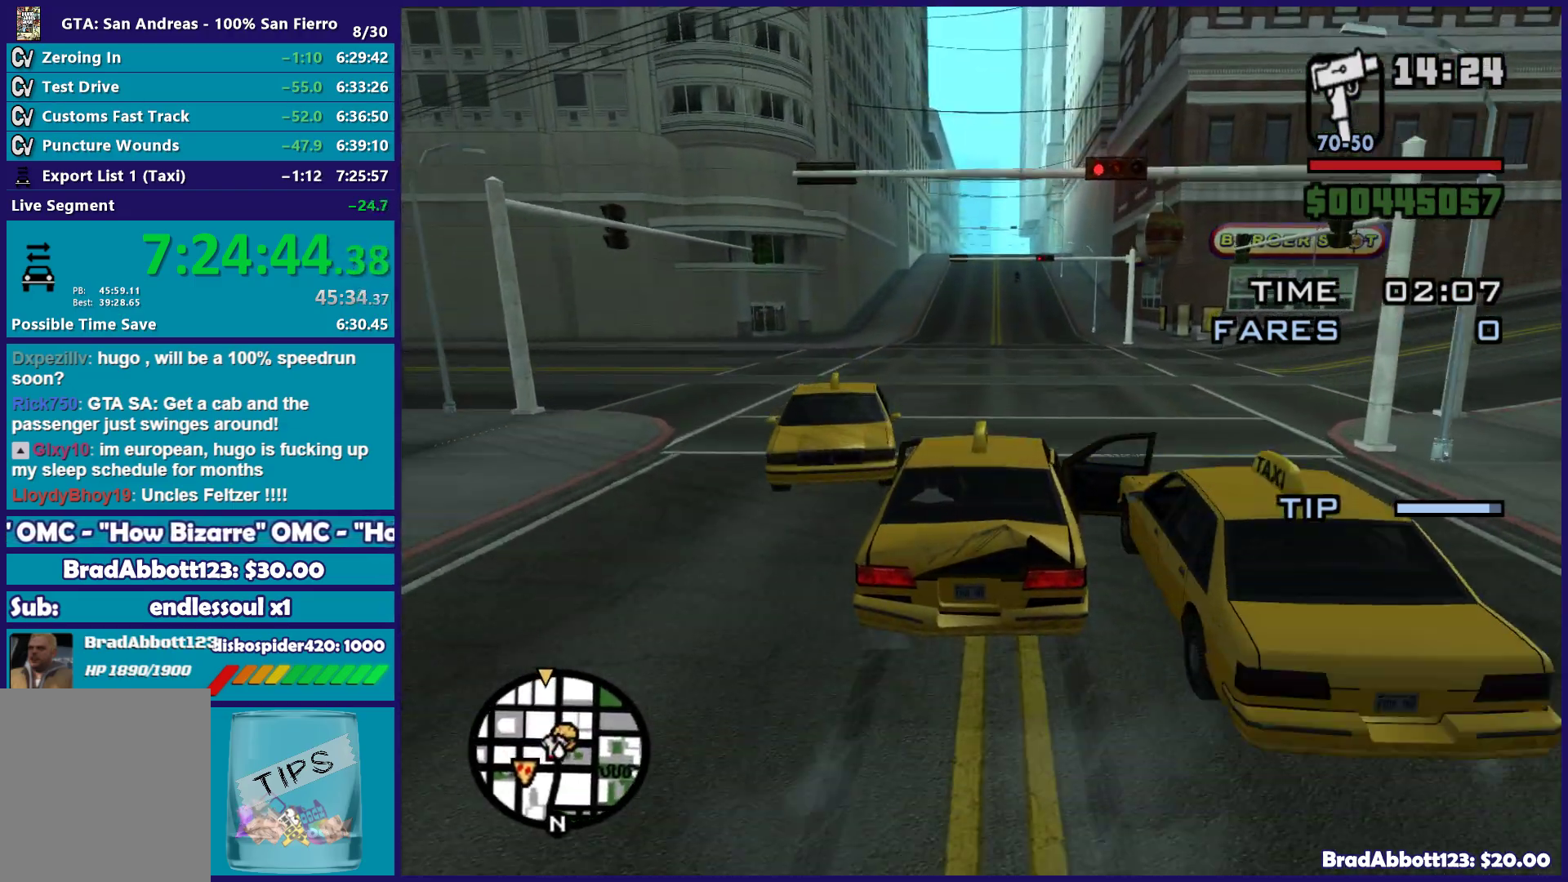
{"buttons": ["L2"], "left_stick": "right", "right_stick": "right", "button_events": []}
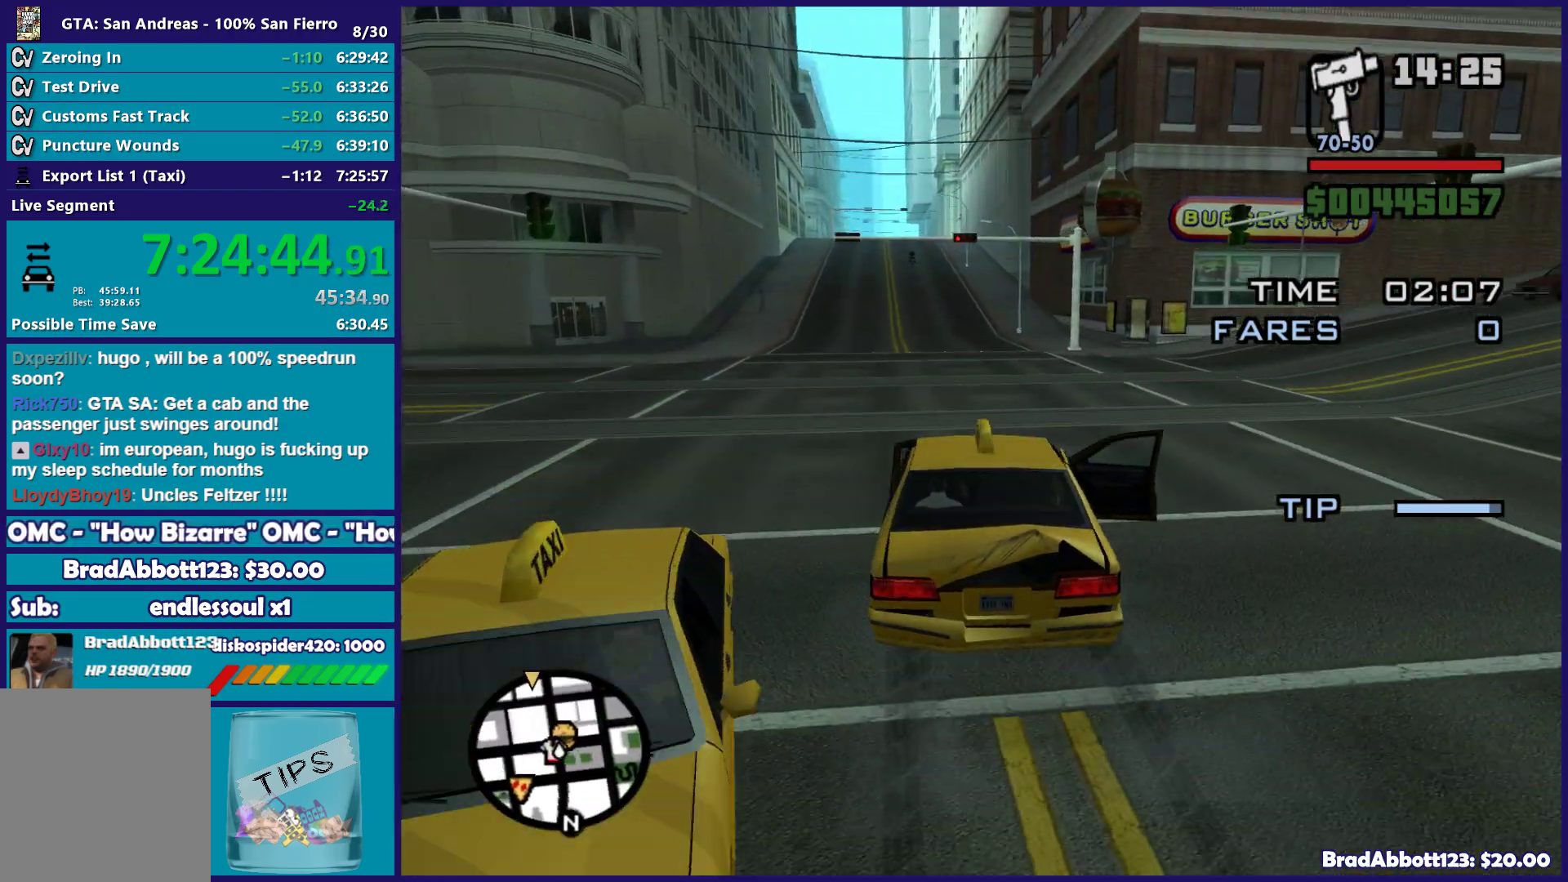
{"buttons": [], "left_stick": "left", "right_stick": "right", "button_events": [[50, "L2", "up"]]}
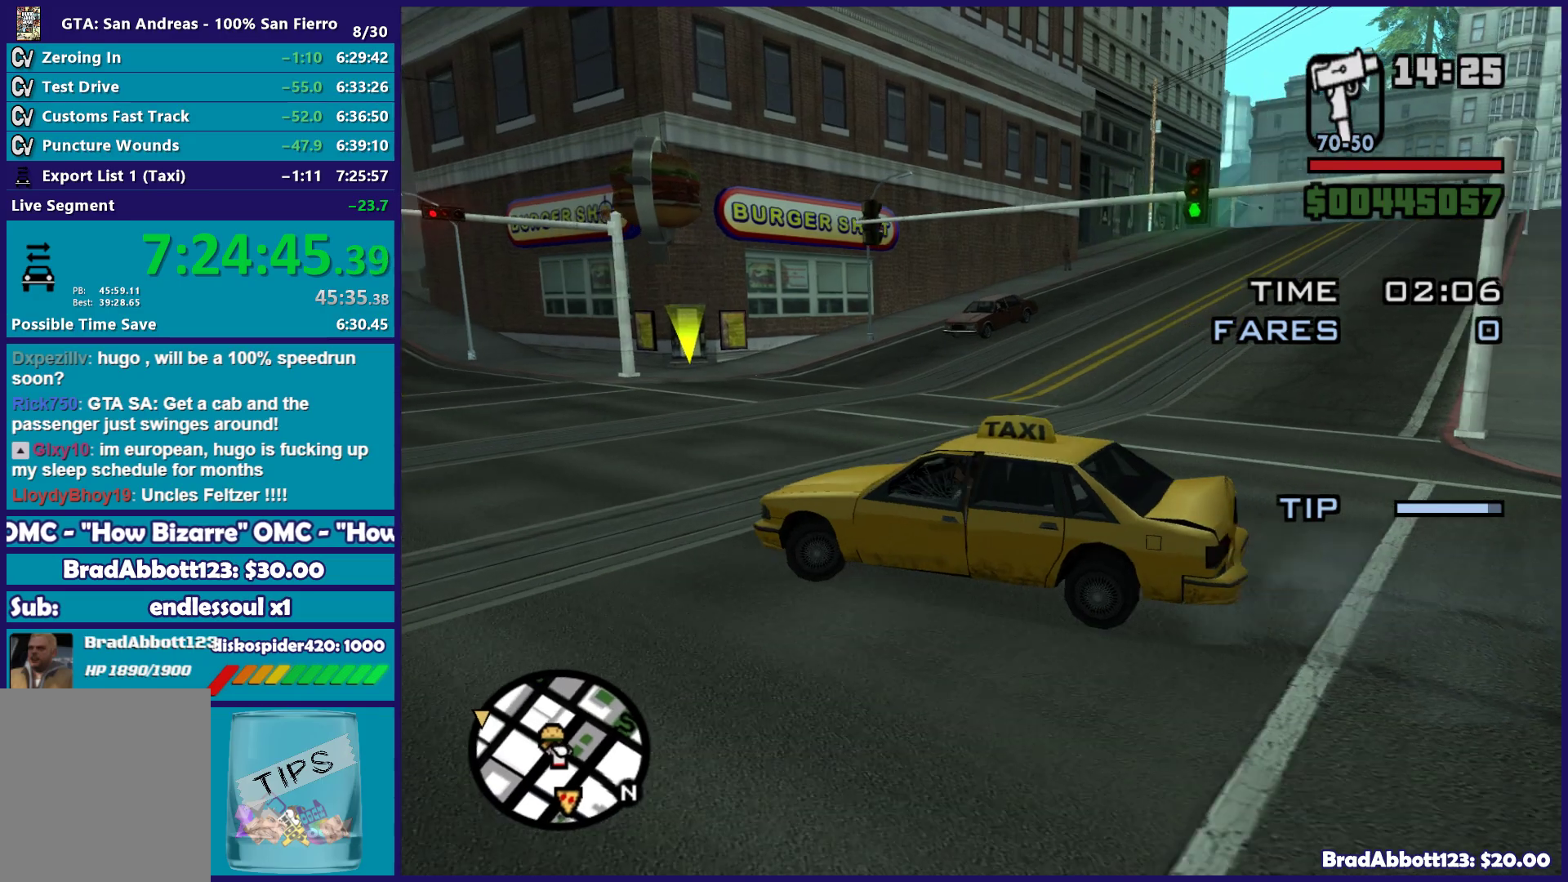
{"buttons": ["R2"], "left_stick": "left", "right_stick": "left", "button_events": [[50, "R2", "down"]]}